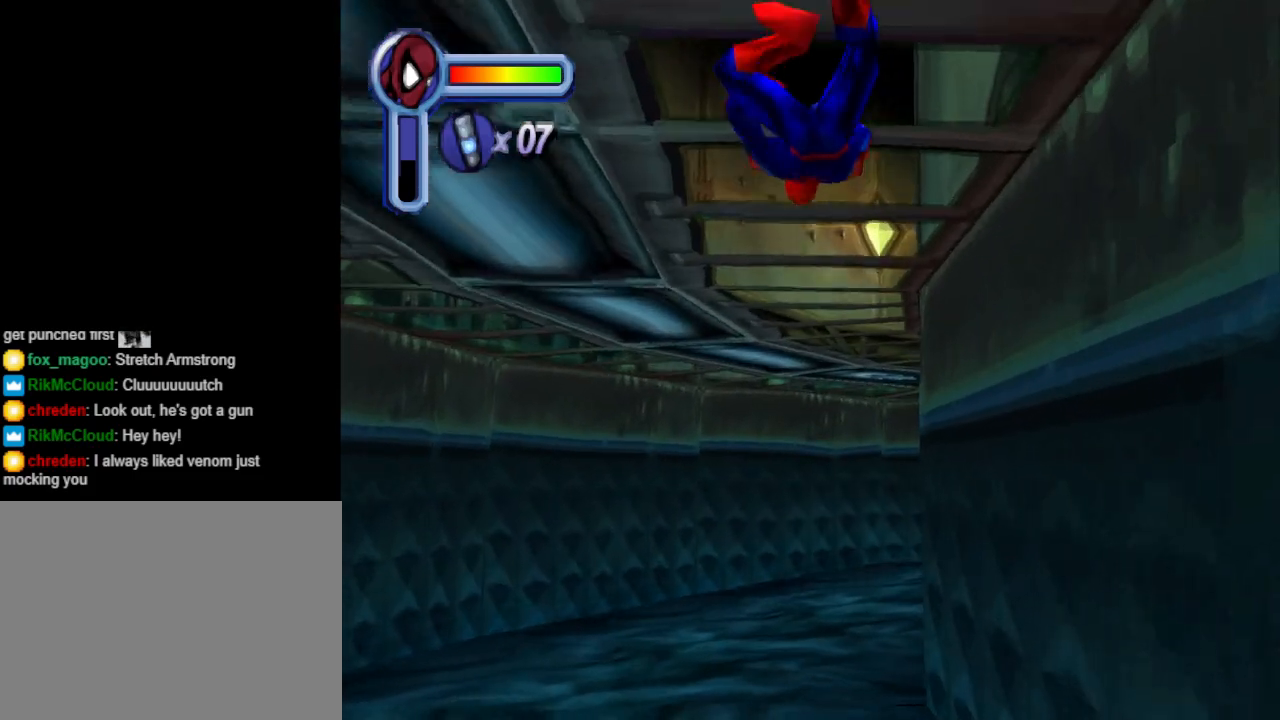
Gameplay with a controller (PlayStation layout); each line is a JSON object with the inputs held at the frame after it. "events" lists button and stick changes between this image and that frame as [ms after this image, input, new state], when the widget could be followed in between. Not read: L2 R2 left_stick right_stick.
{"buttons": ["DPAD_UP"], "events": []}
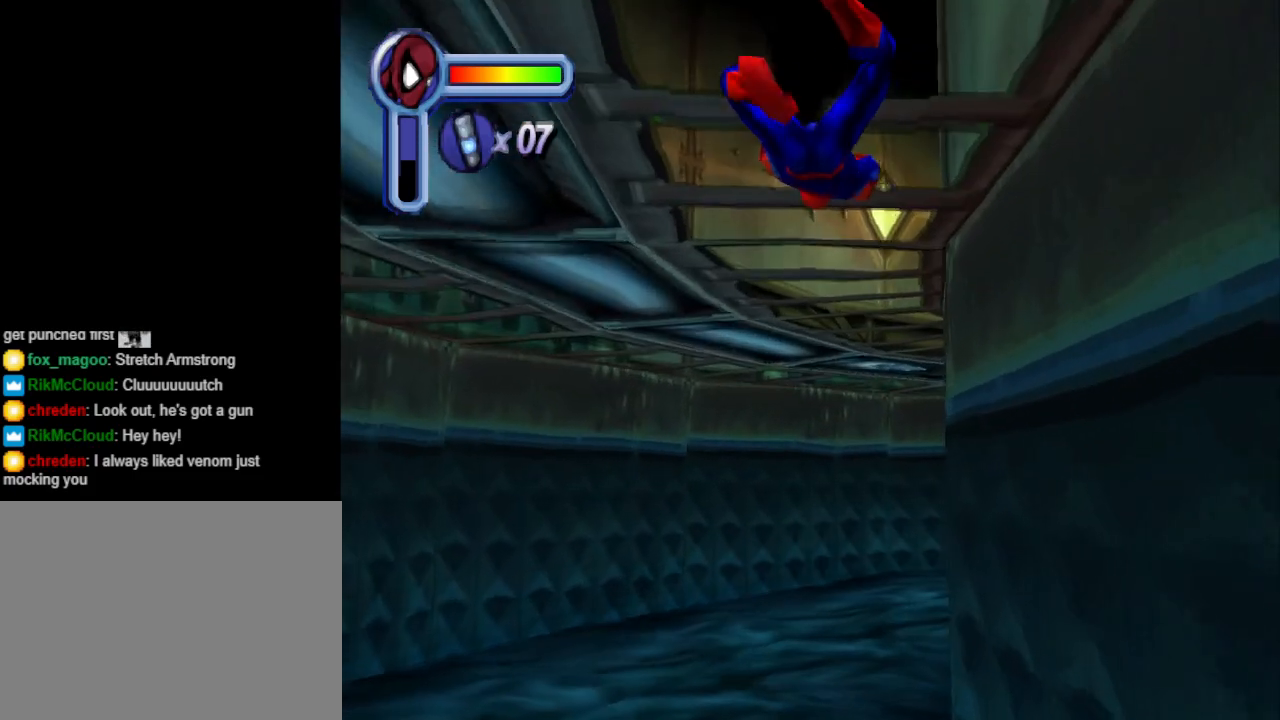
{"buttons": ["DPAD_UP"], "events": []}
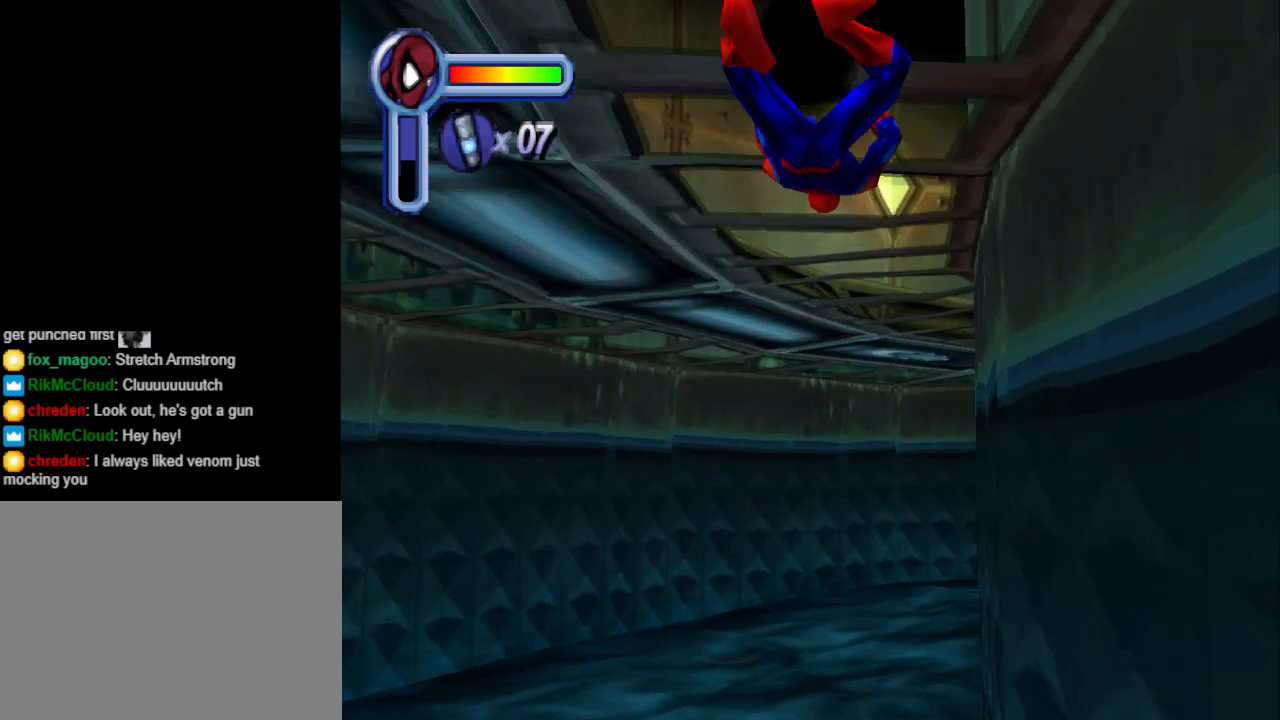
{"buttons": ["DPAD_UP"], "events": []}
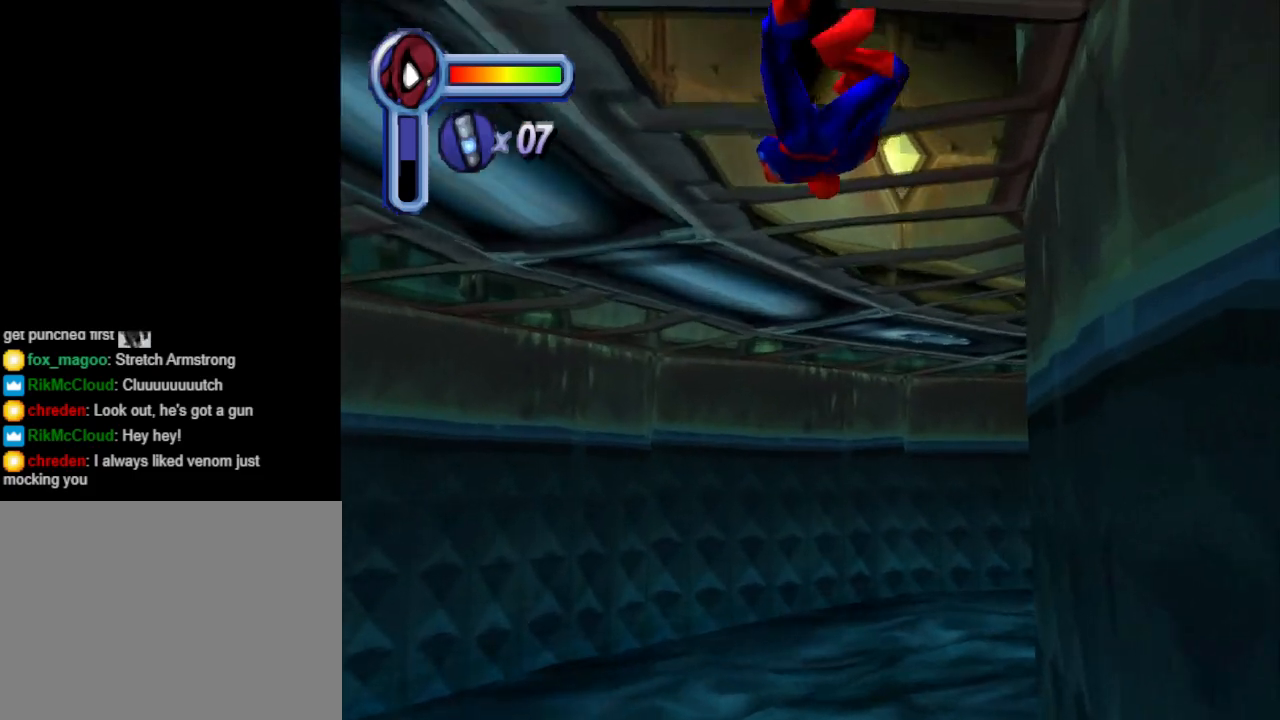
{"buttons": ["DPAD_UP"], "events": [[233, "DPAD_RIGHT", "down"], [433, "DPAD_RIGHT", "up"]]}
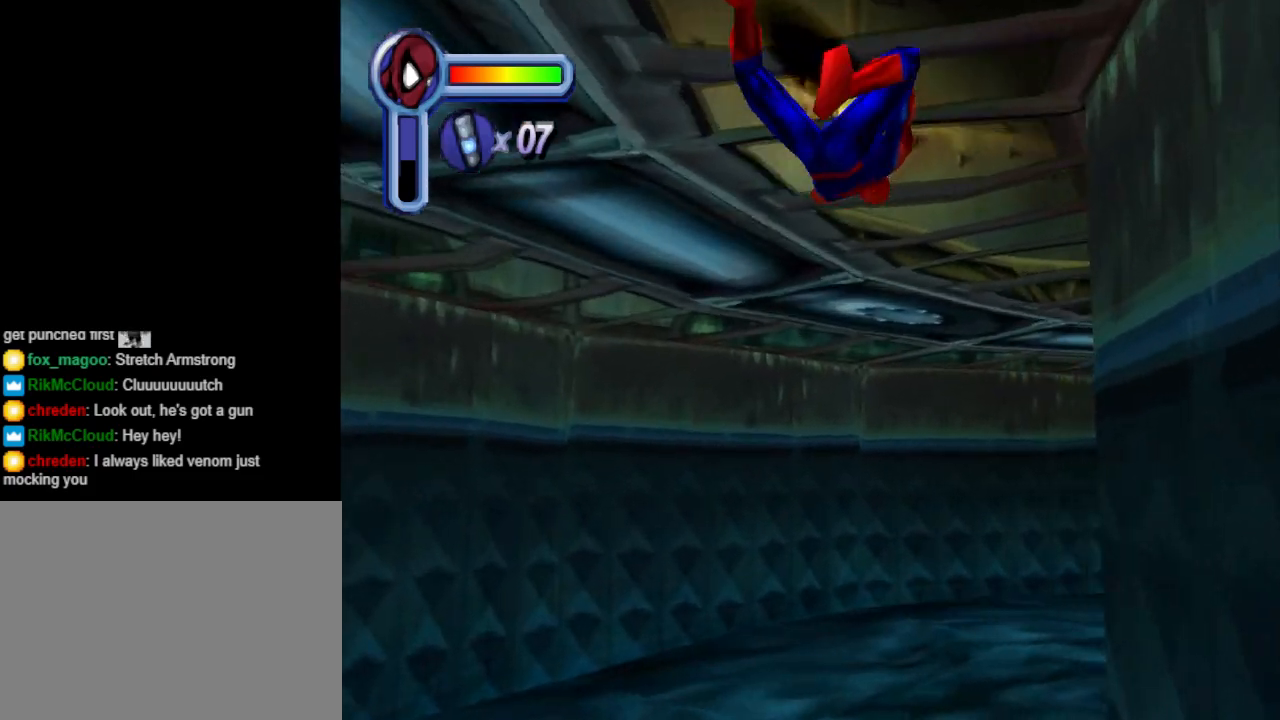
{"buttons": ["DPAD_UP"], "events": []}
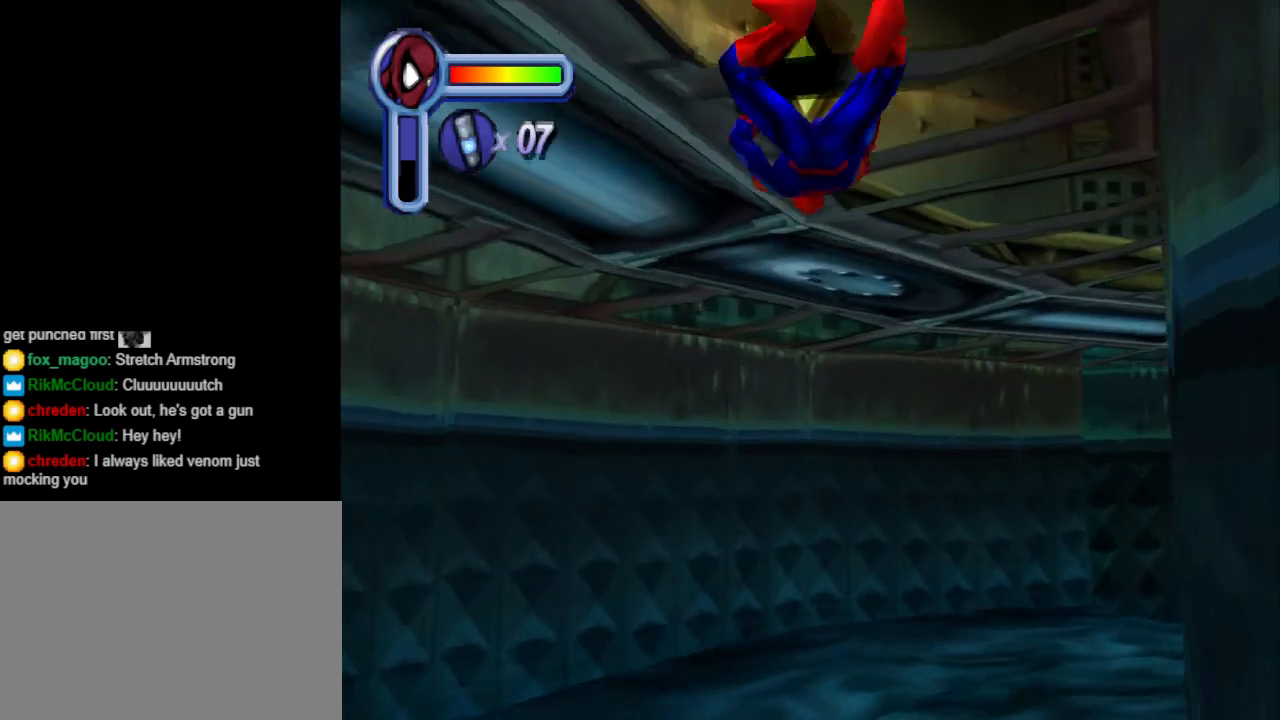
{"buttons": ["DPAD_UP", "DPAD_RIGHT"], "events": [[33, "DPAD_RIGHT", "down"]]}
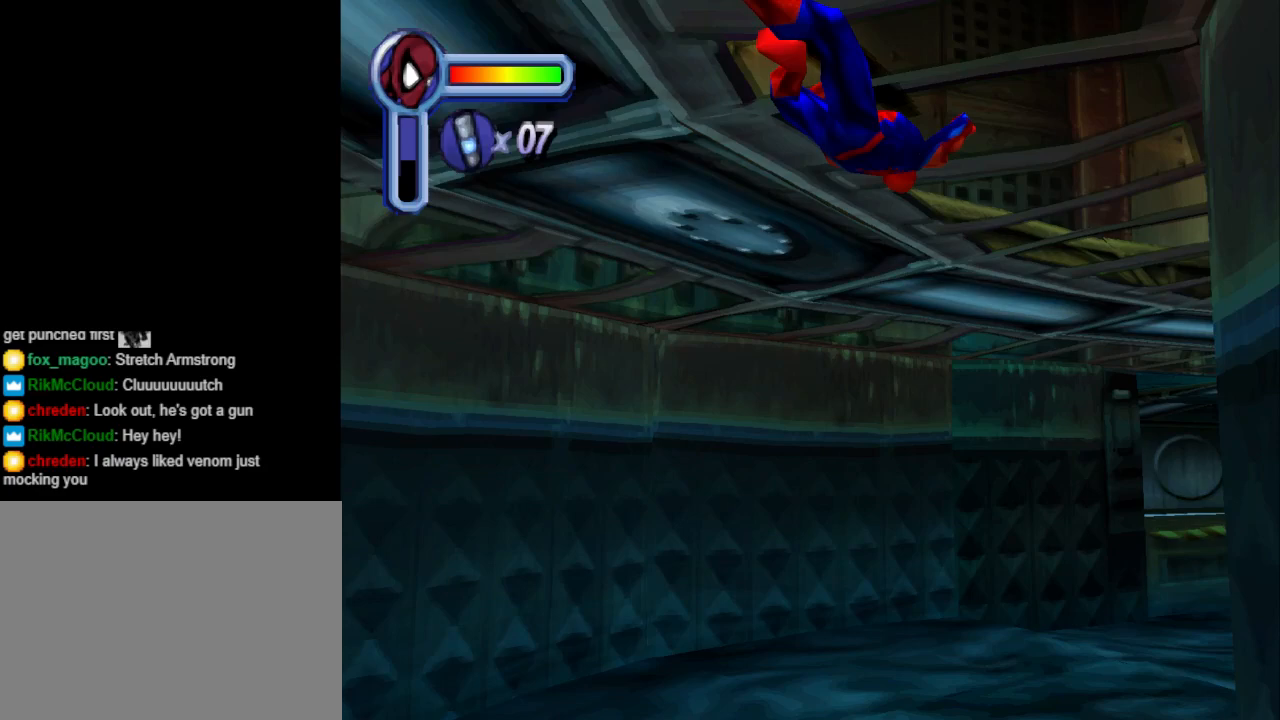
{"buttons": ["DPAD_UP"], "events": [[367, "DPAD_RIGHT", "up"]]}
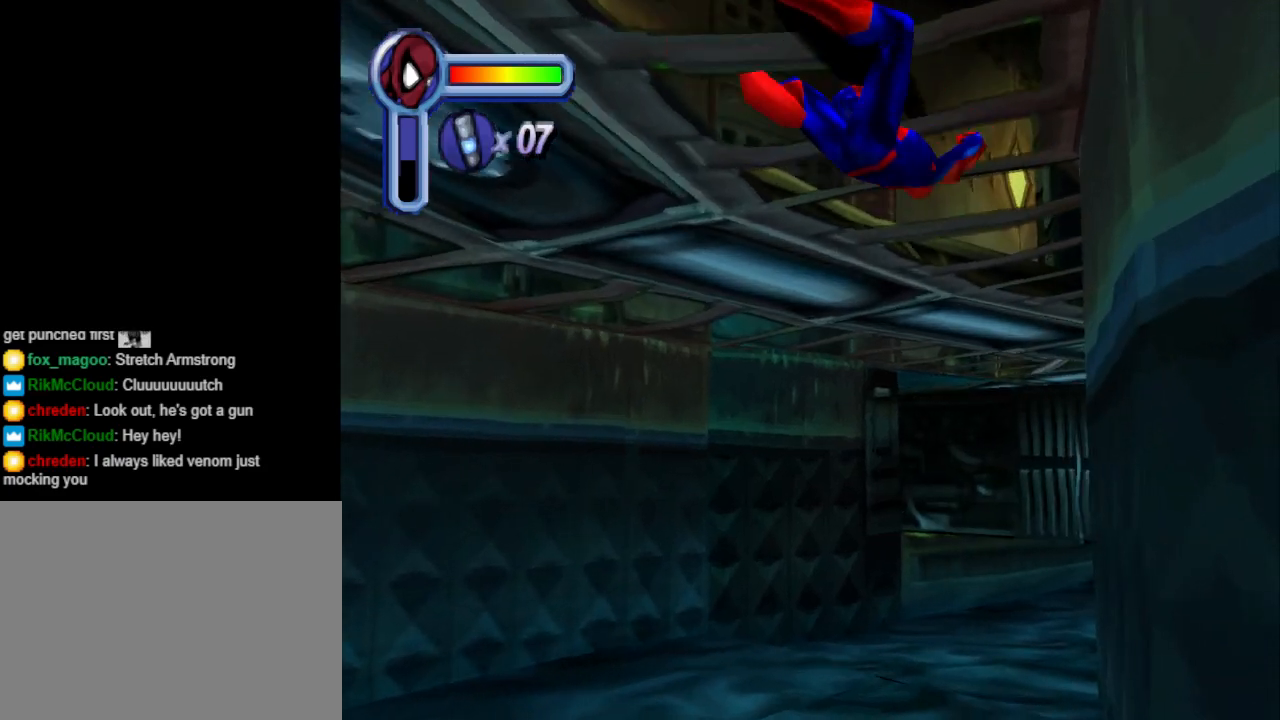
{"buttons": ["DPAD_UP"], "events": []}
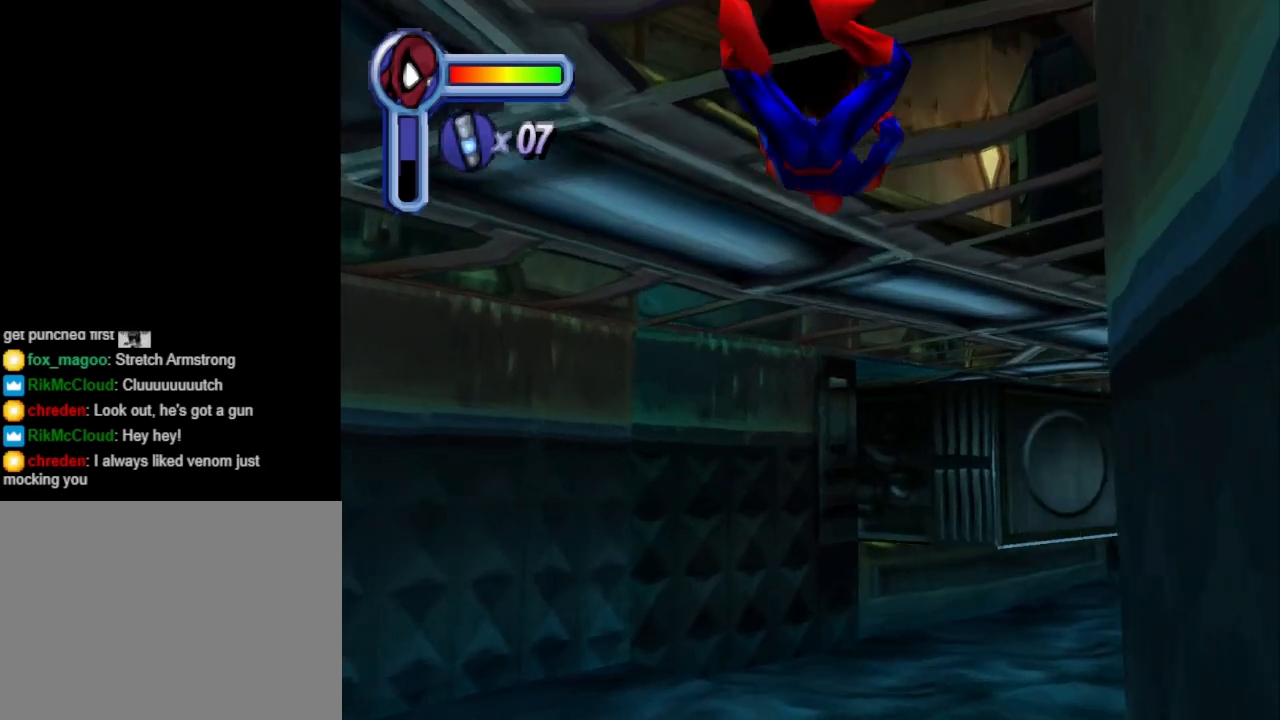
{"buttons": ["DPAD_UP"], "events": [[233, "DPAD_RIGHT", "down"], [467, "DPAD_RIGHT", "up"]]}
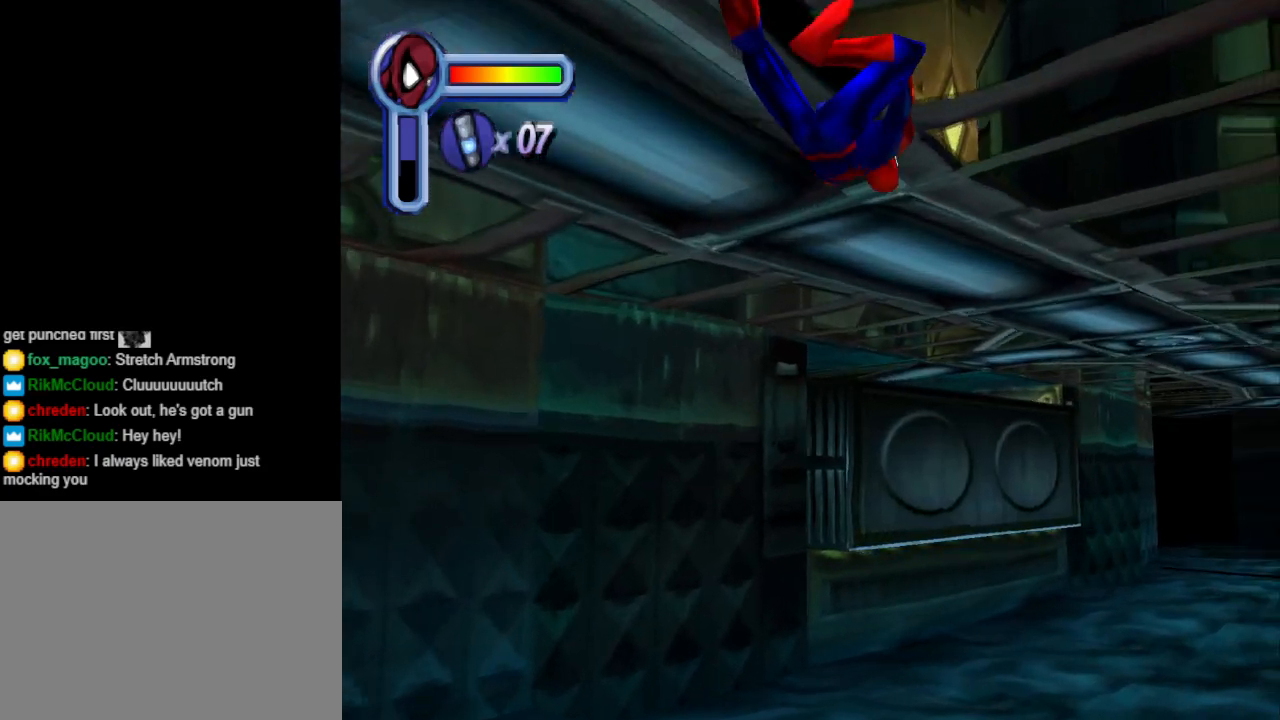
{"buttons": [], "events": [[200, "DPAD_UP", "up"]]}
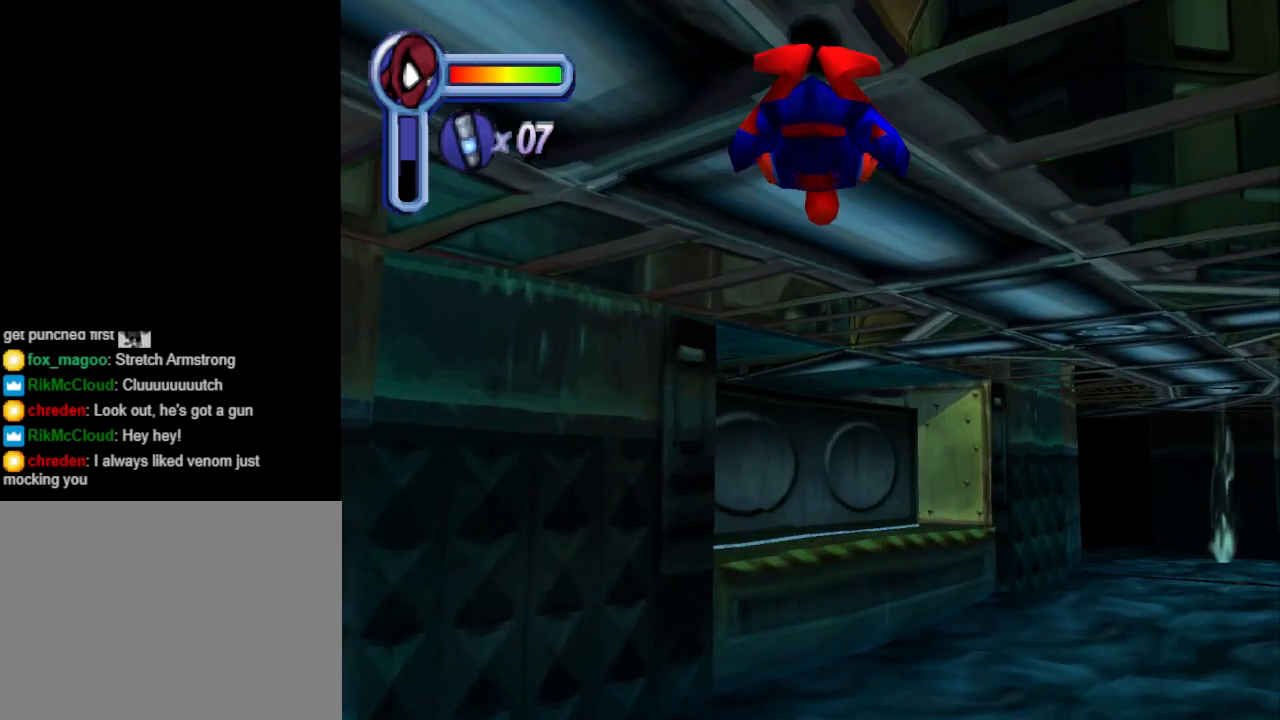
{"buttons": [], "events": []}
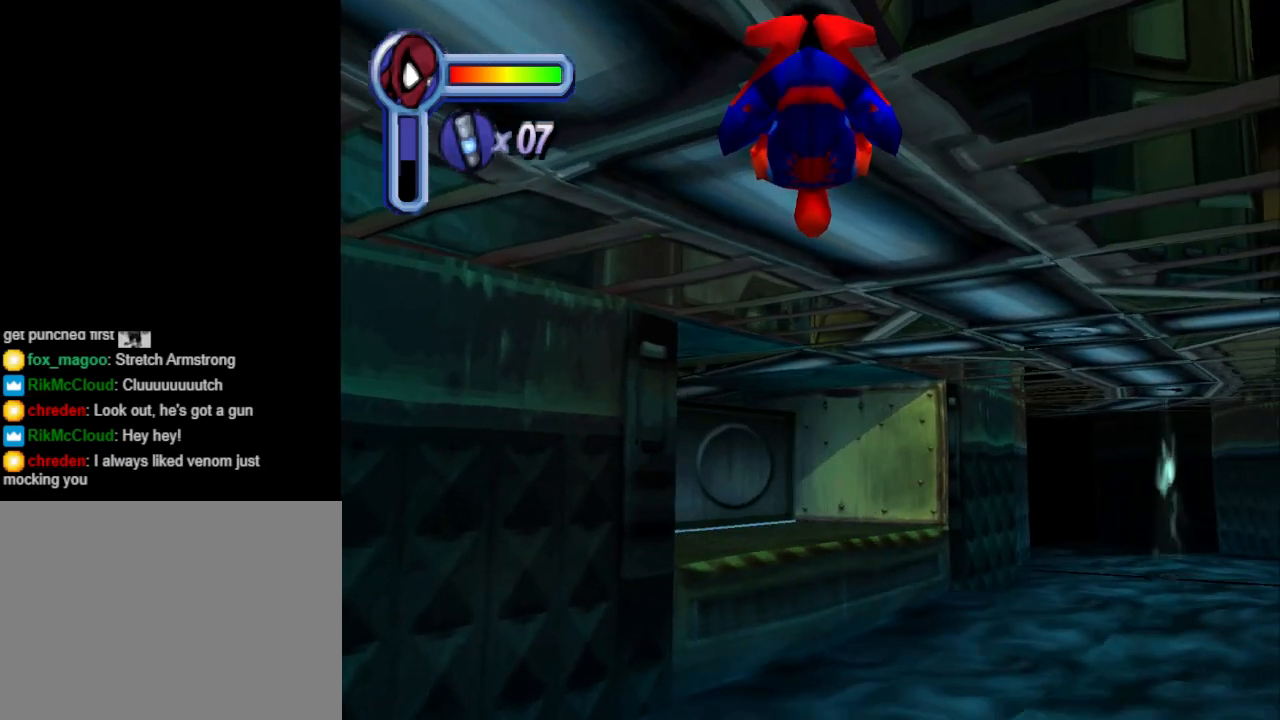
{"buttons": [], "events": [[267, "DPAD_RIGHT", "down"], [400, "DPAD_RIGHT", "up"]]}
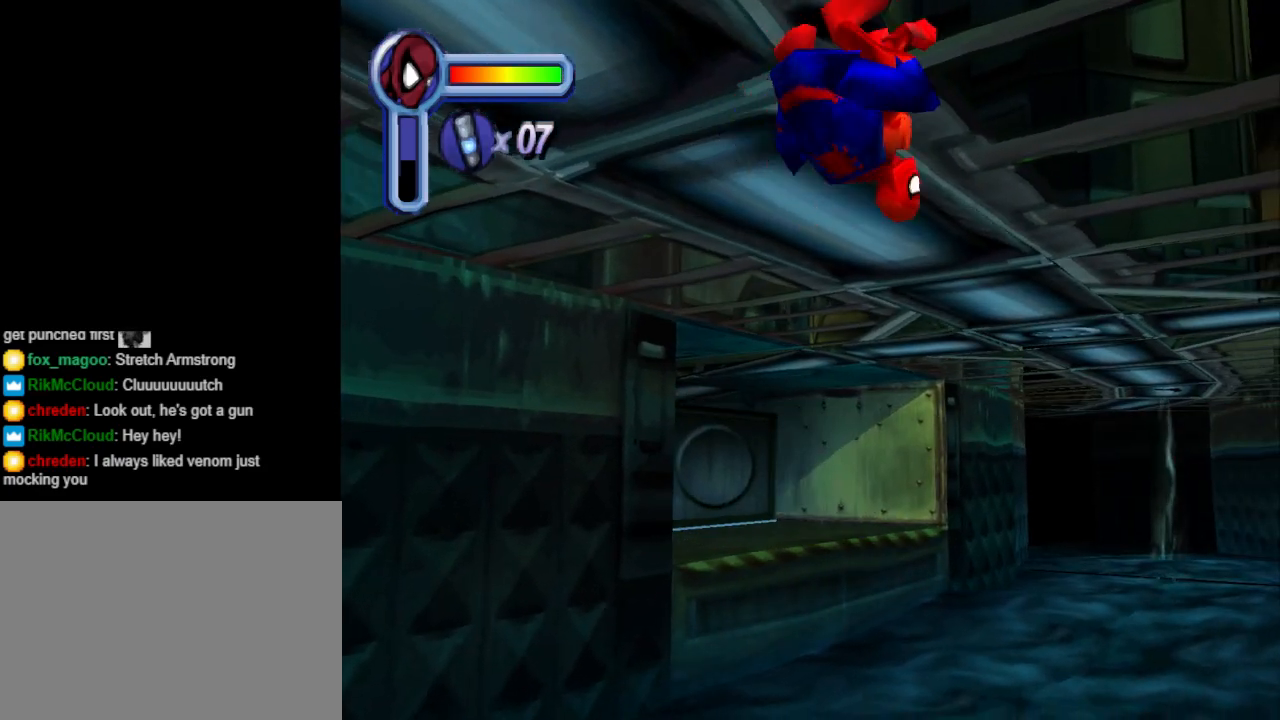
{"buttons": [], "events": []}
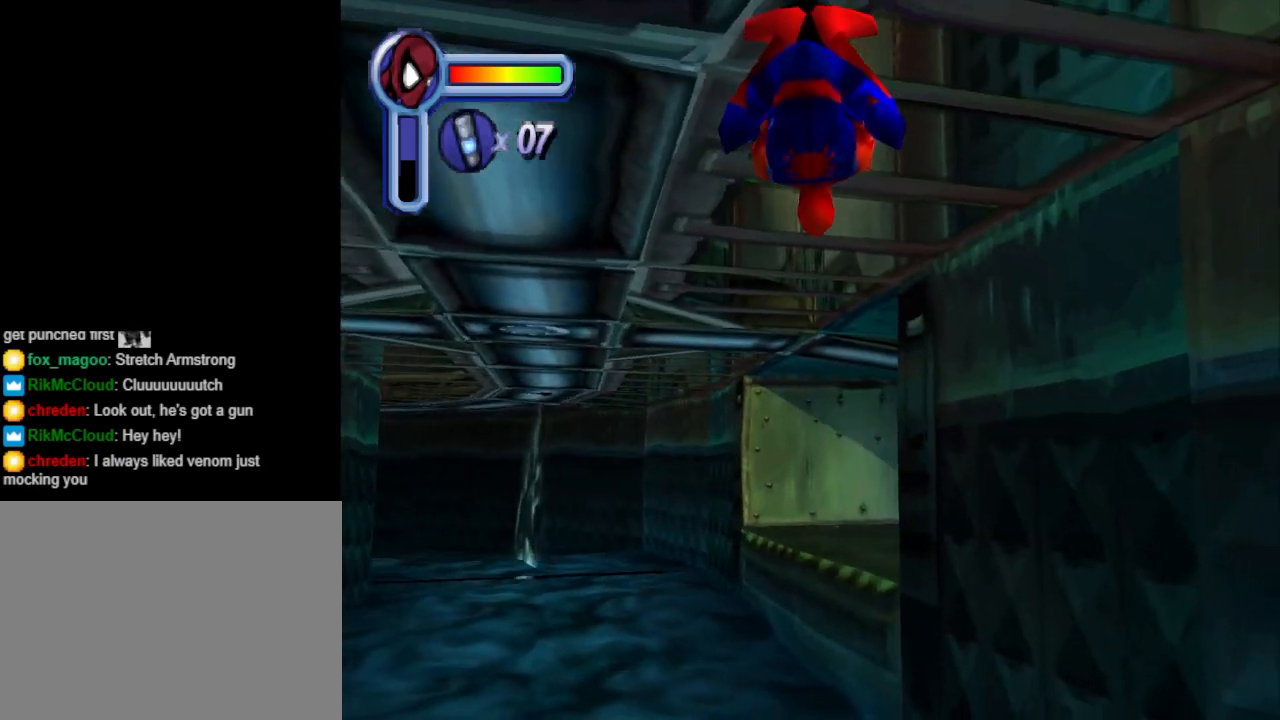
{"buttons": [], "events": []}
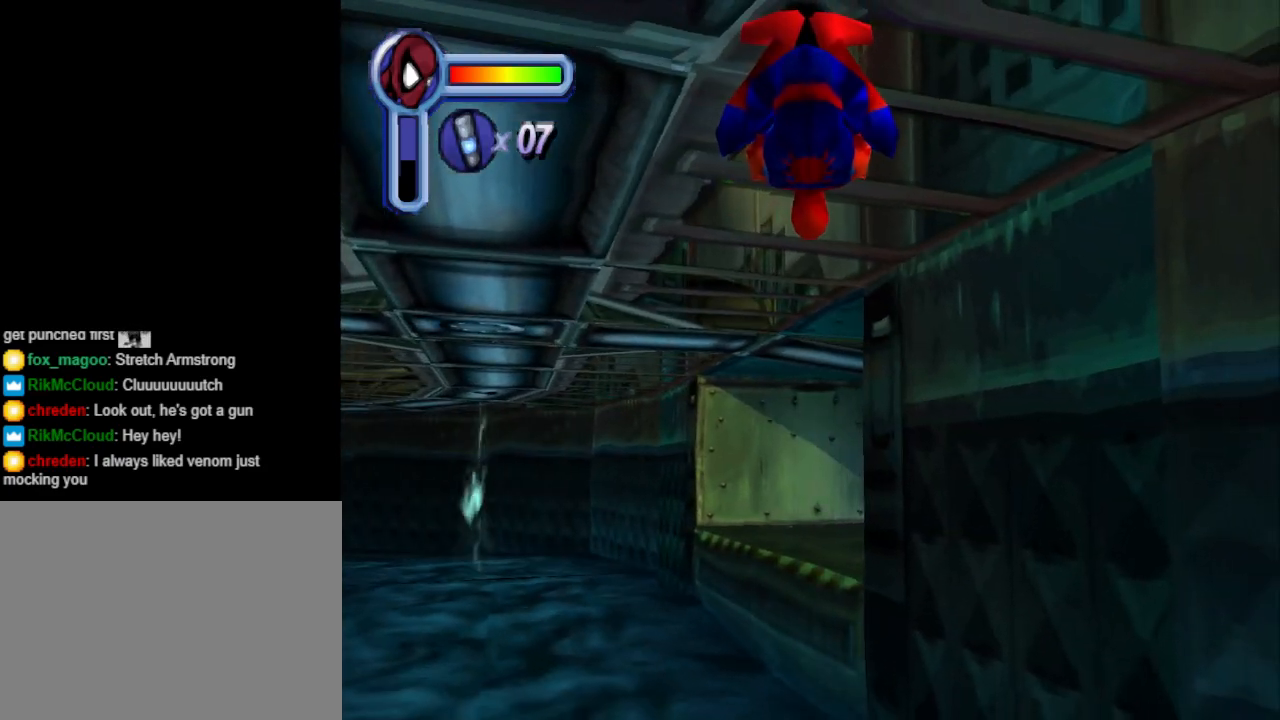
{"buttons": [], "events": []}
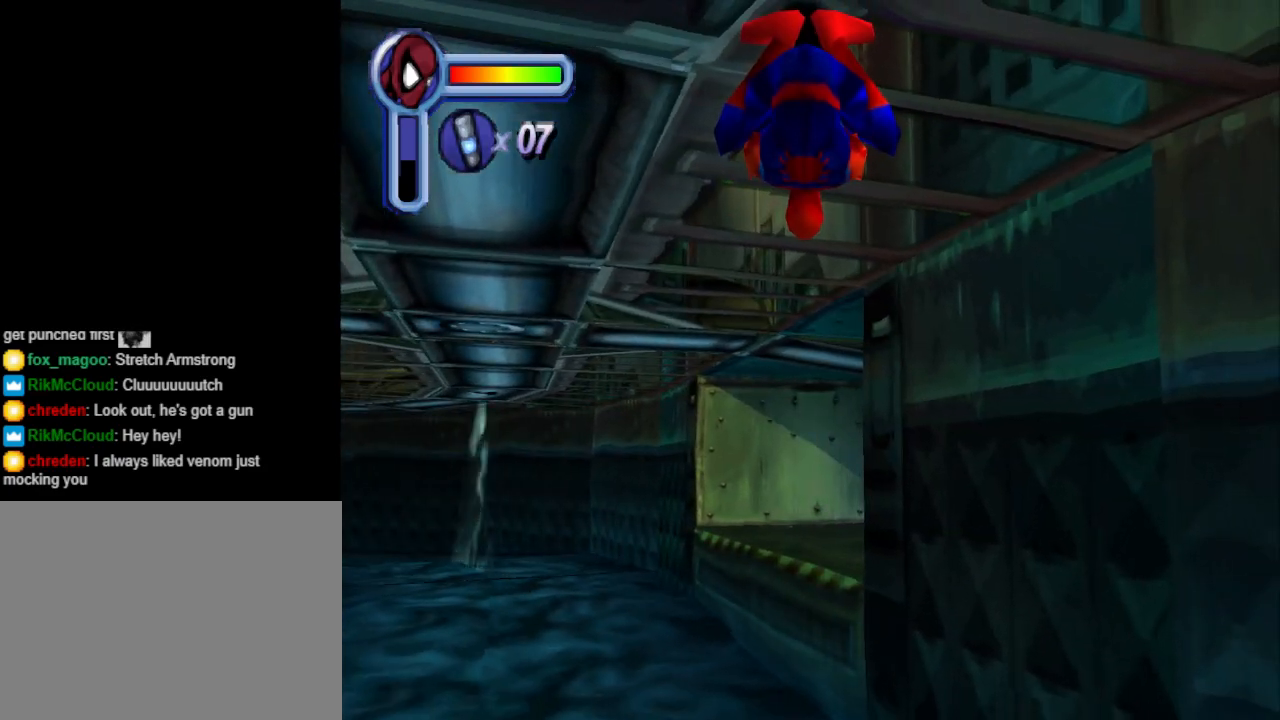
{"buttons": [], "events": []}
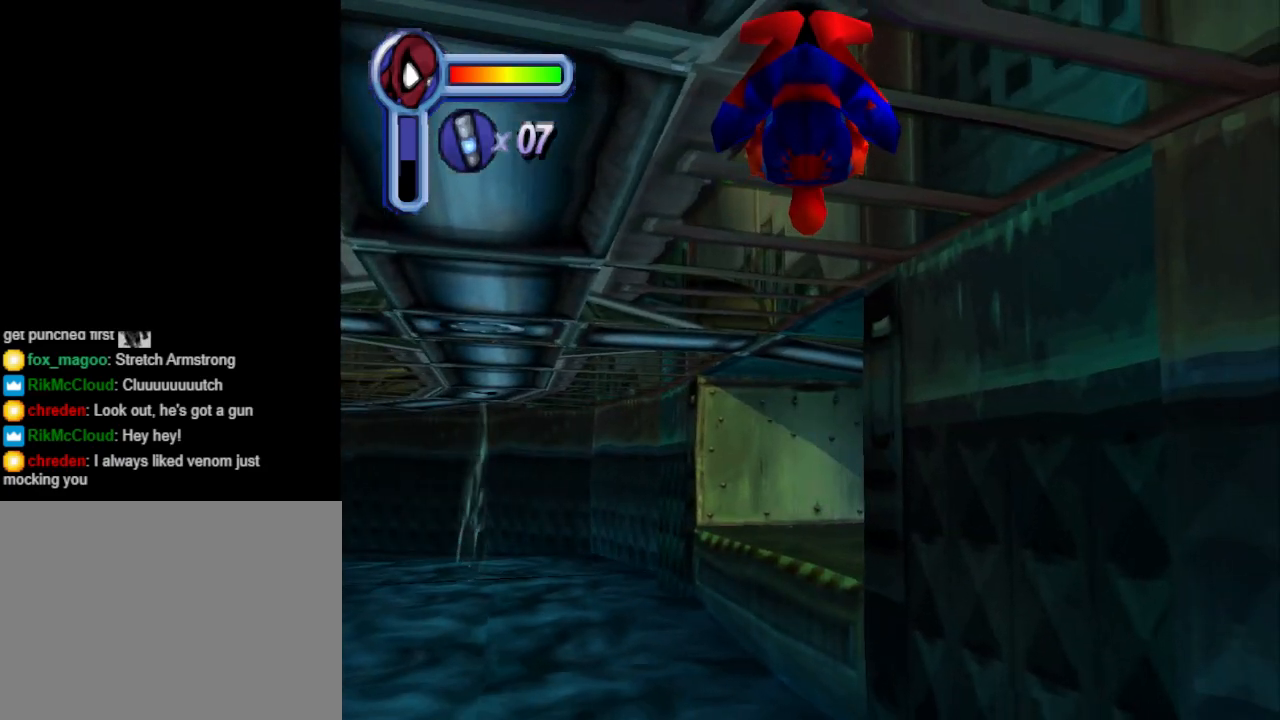
{"buttons": [], "events": []}
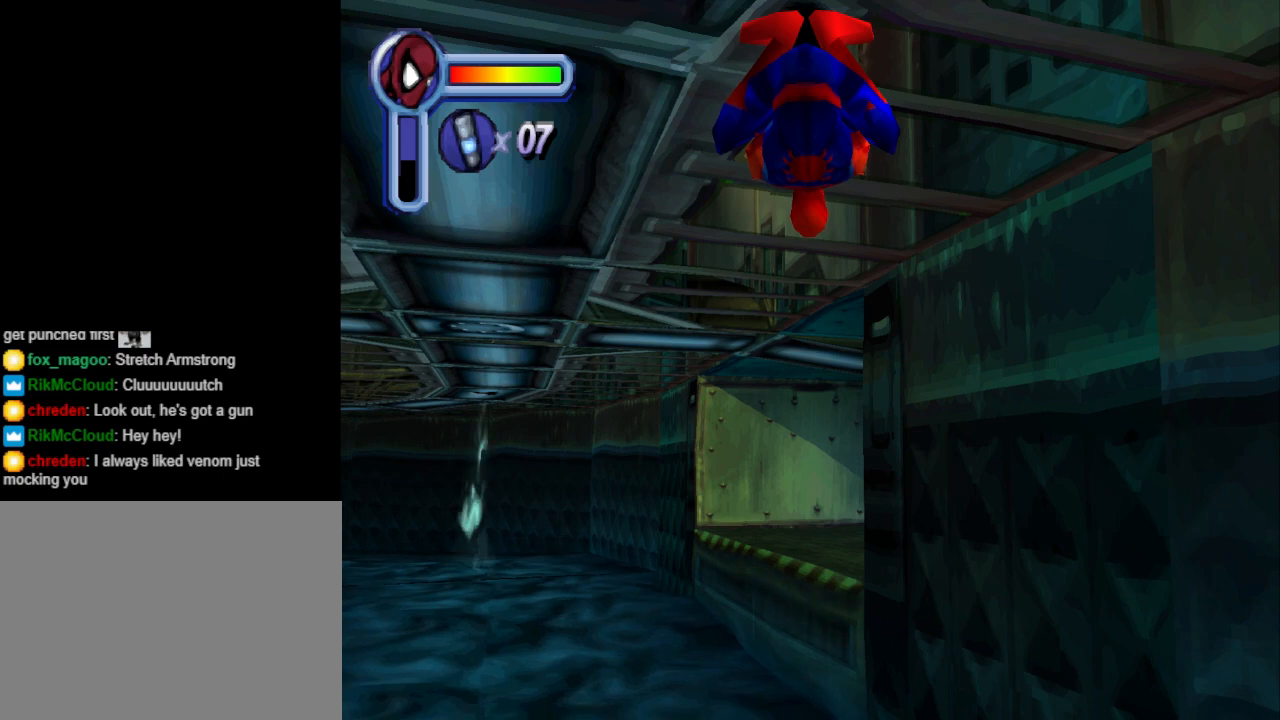
{"buttons": [], "events": []}
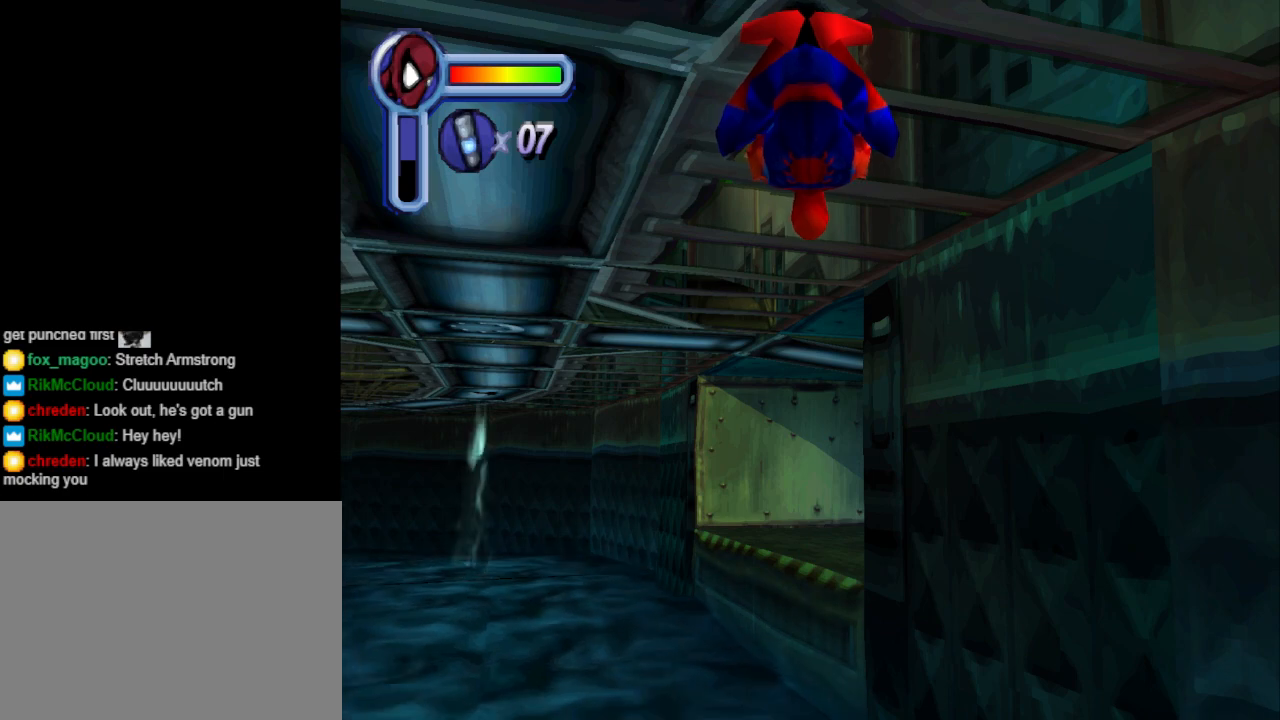
{"buttons": [], "events": []}
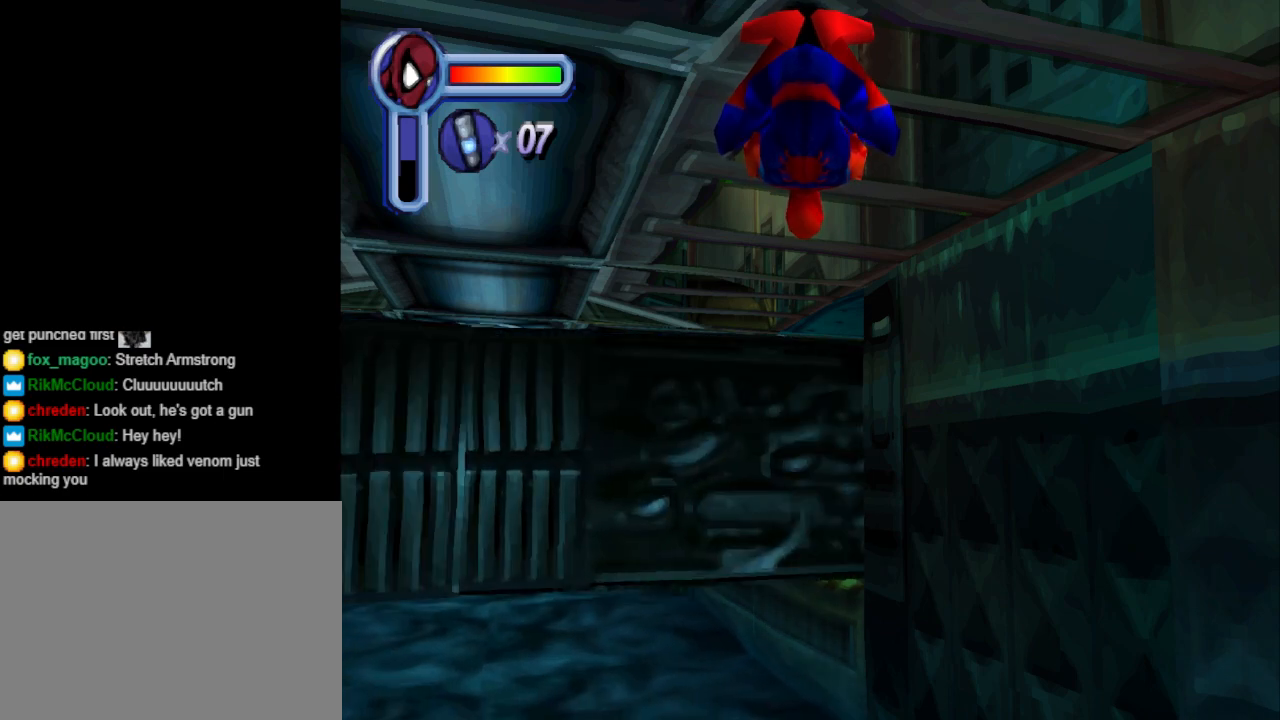
{"buttons": ["DPAD_UP"], "events": [[167, "DPAD_UP", "down"]]}
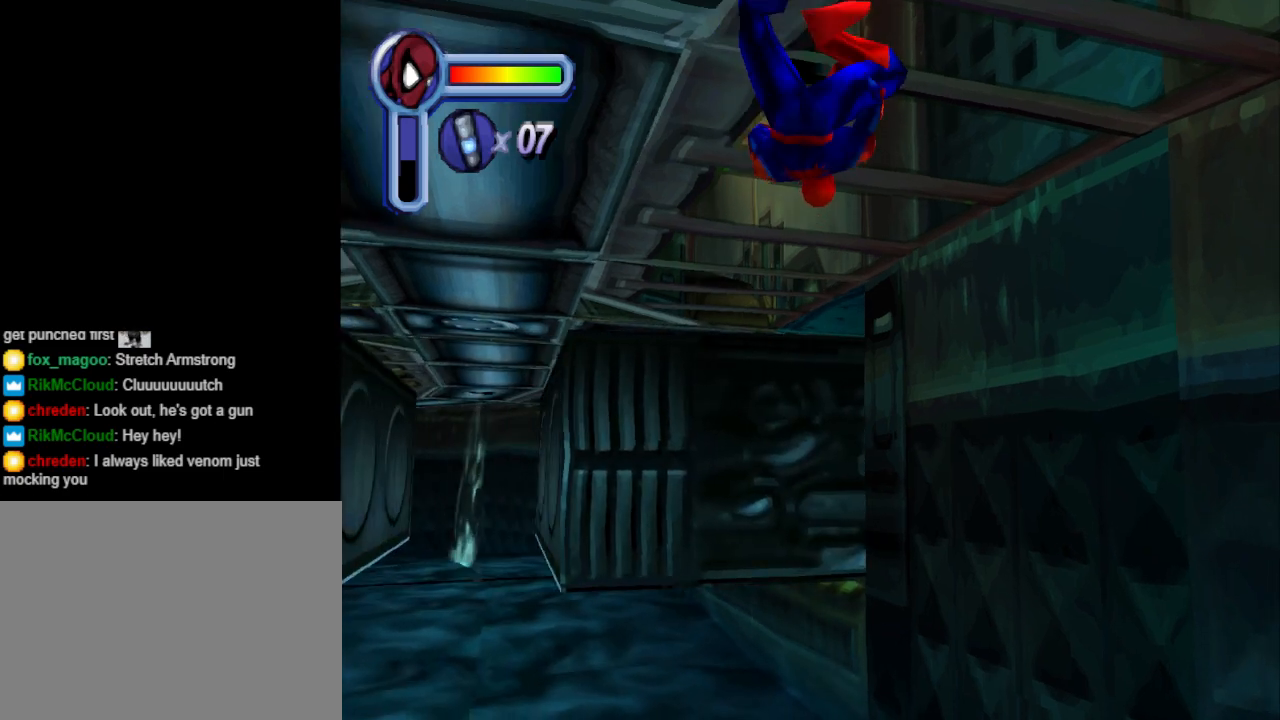
{"buttons": ["DPAD_UP"], "events": [[267, "DPAD_LEFT", "down"], [400, "DPAD_LEFT", "up"]]}
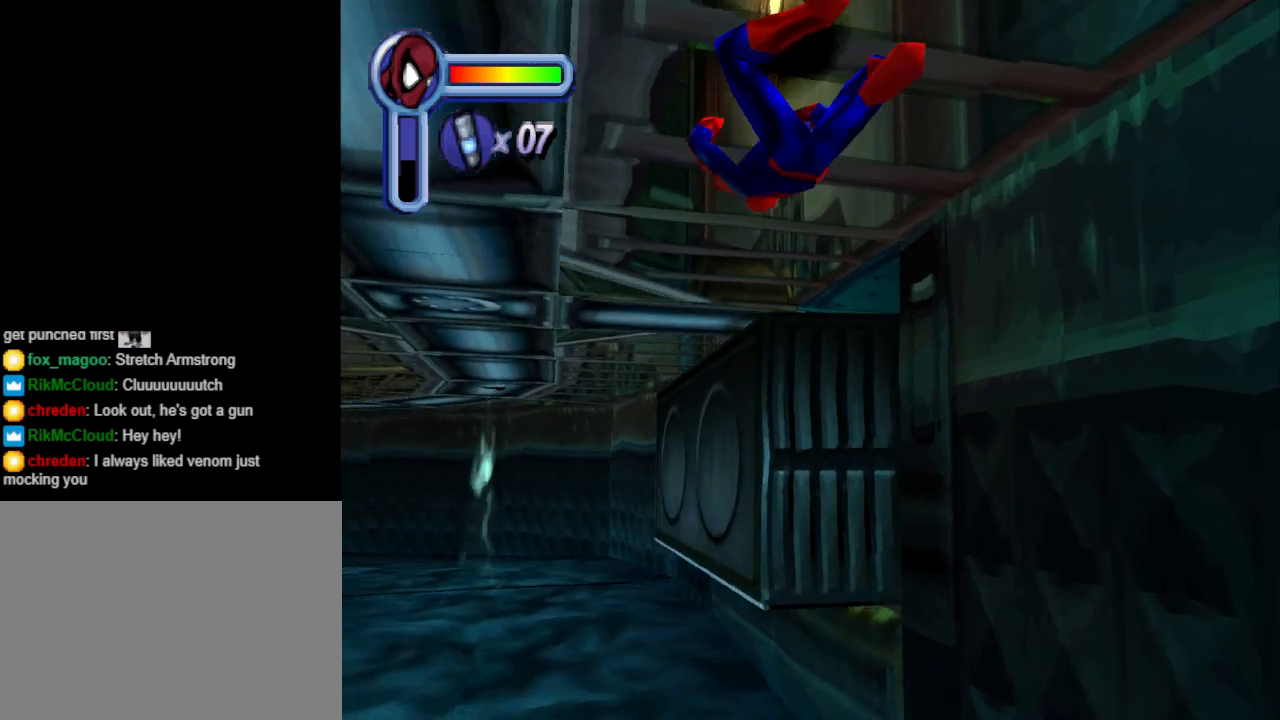
{"buttons": ["DPAD_UP", "DPAD_LEFT"], "events": [[467, "DPAD_LEFT", "down"]]}
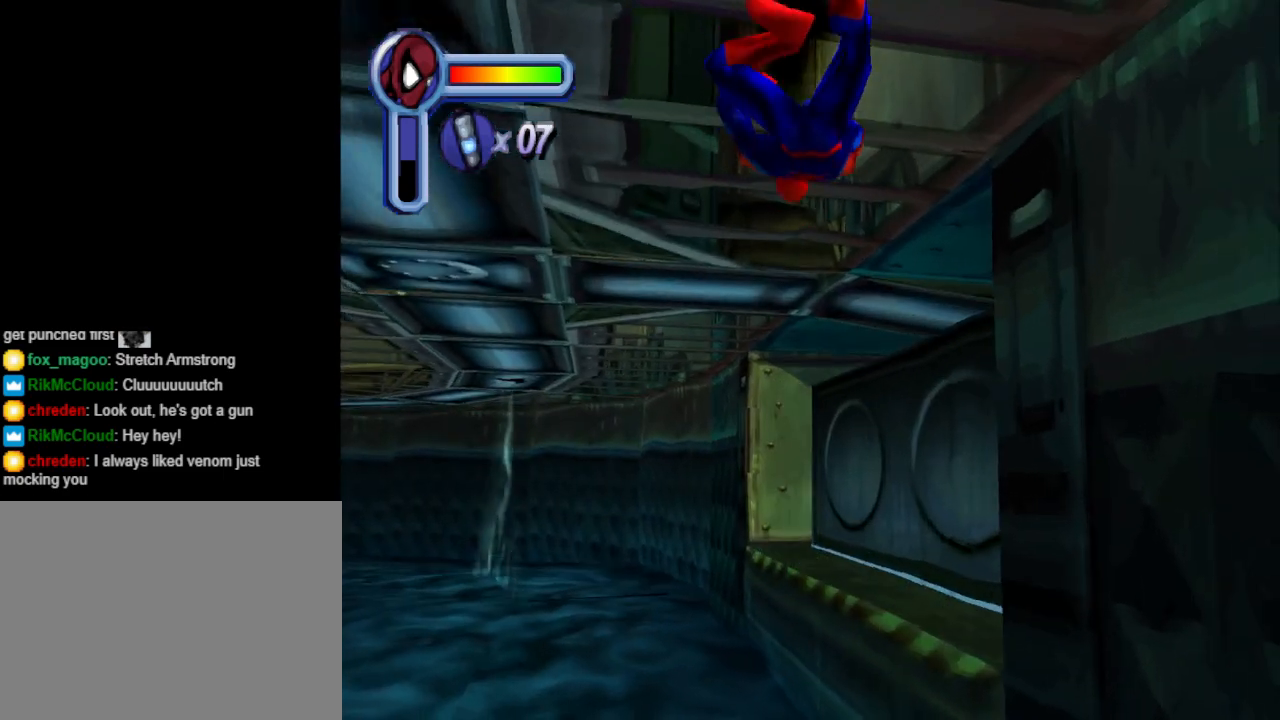
{"buttons": ["DPAD_UP"], "events": [[167, "DPAD_LEFT", "up"]]}
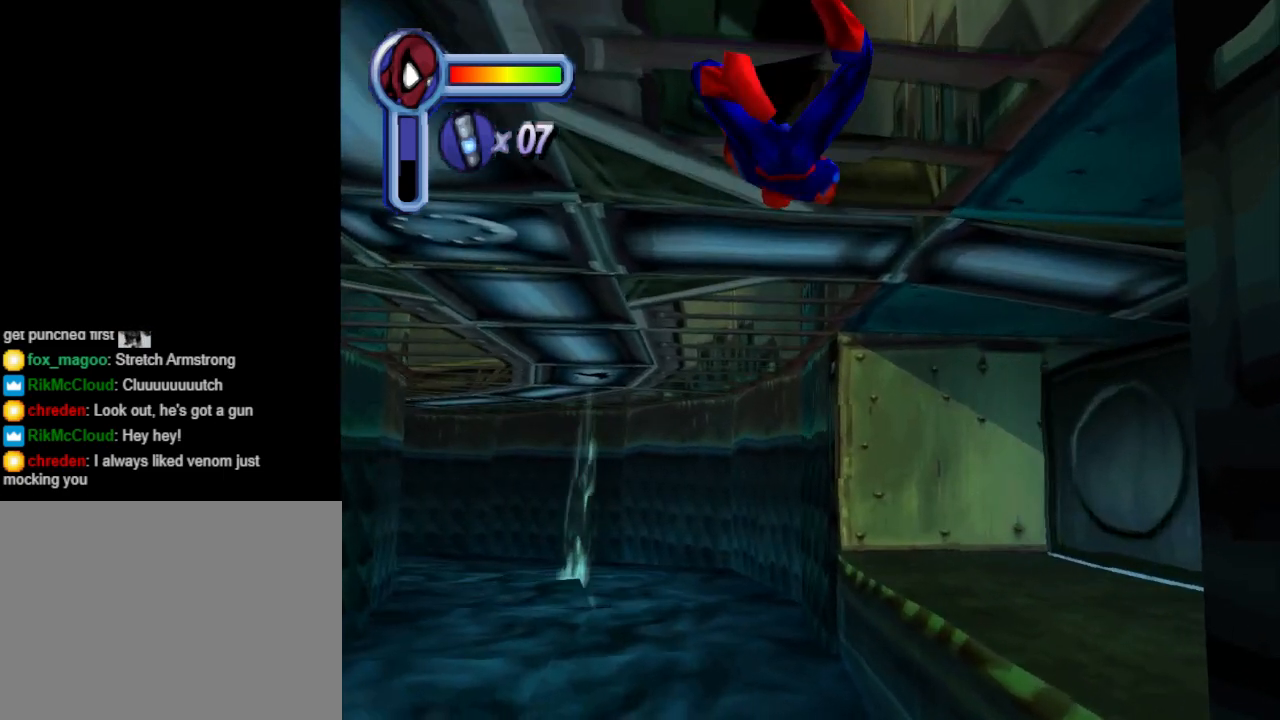
{"buttons": ["DPAD_UP"], "events": []}
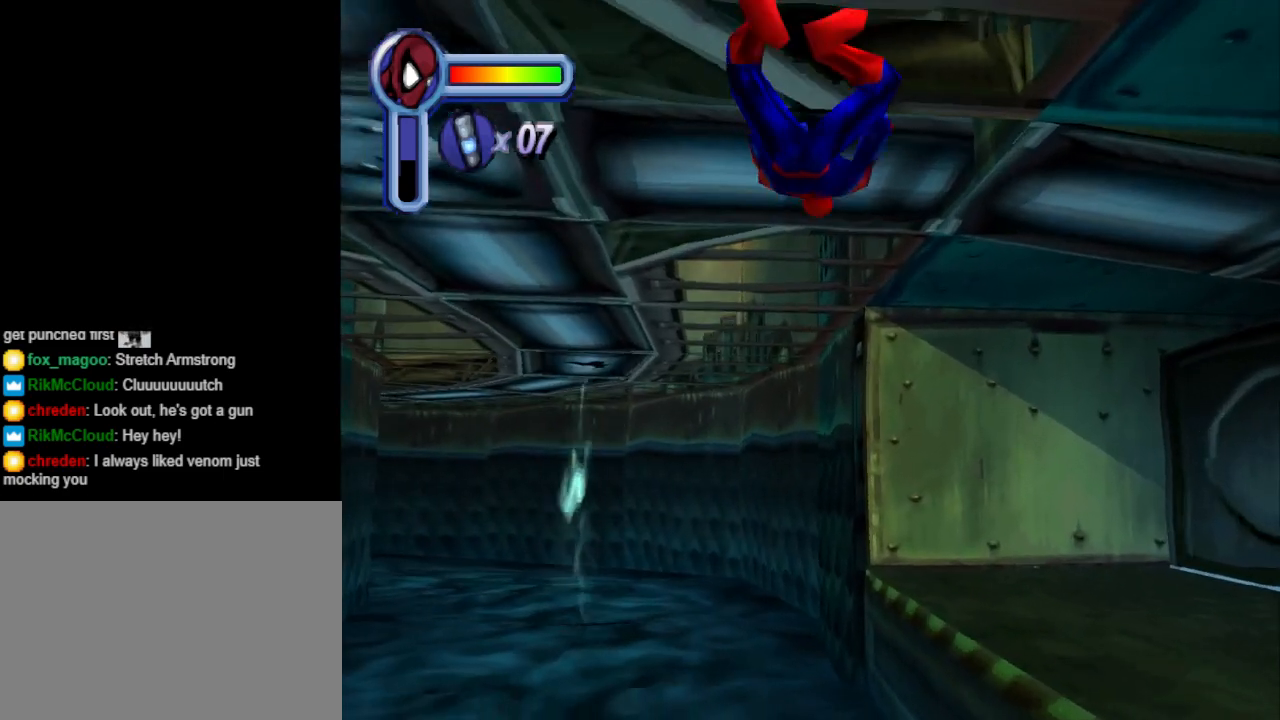
{"buttons": ["DPAD_UP"], "events": []}